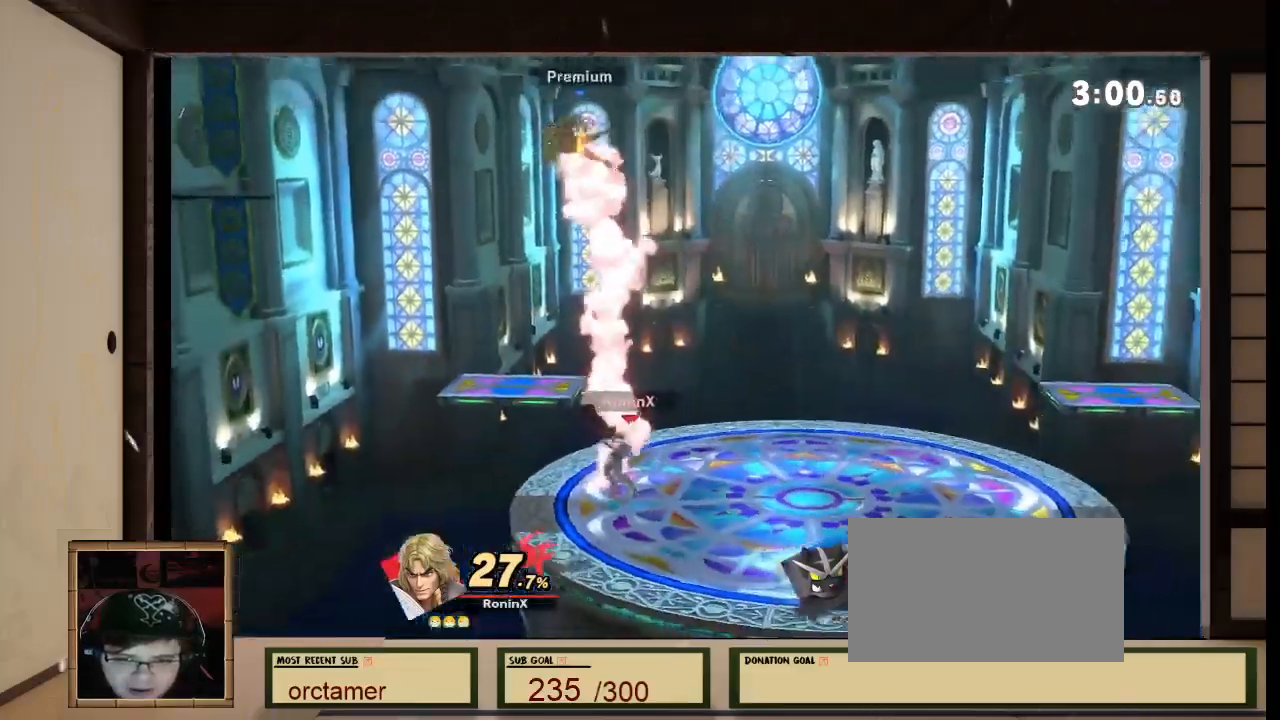
Gameplay with a controller (Nintendo layout); each line is a JSON object with the inputs held at the frame after it. "events" lists button and stick changes between this image and that frame as [ms after this image, input, new state], when the widget could be followed in between. Not read: L3 R3 Z.
{"buttons": [], "left_stick": "right", "right_stick": "center"}
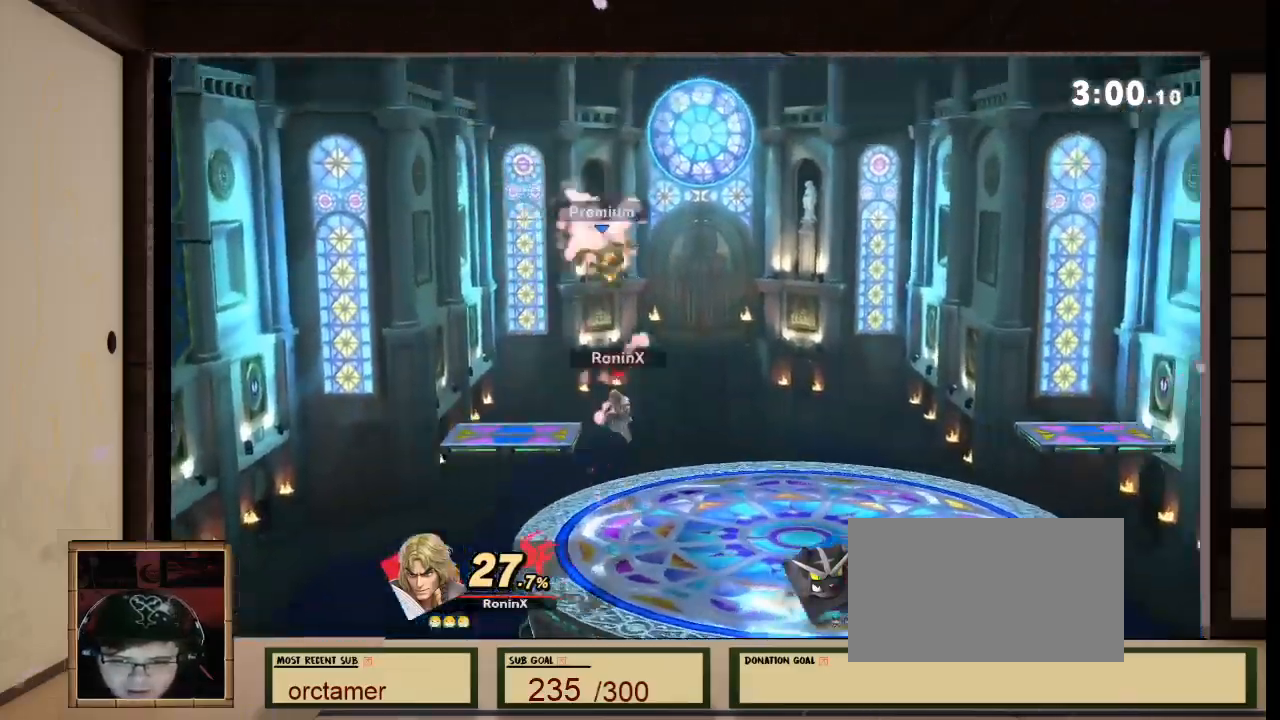
{"buttons": [], "left_stick": "center", "right_stick": "center"}
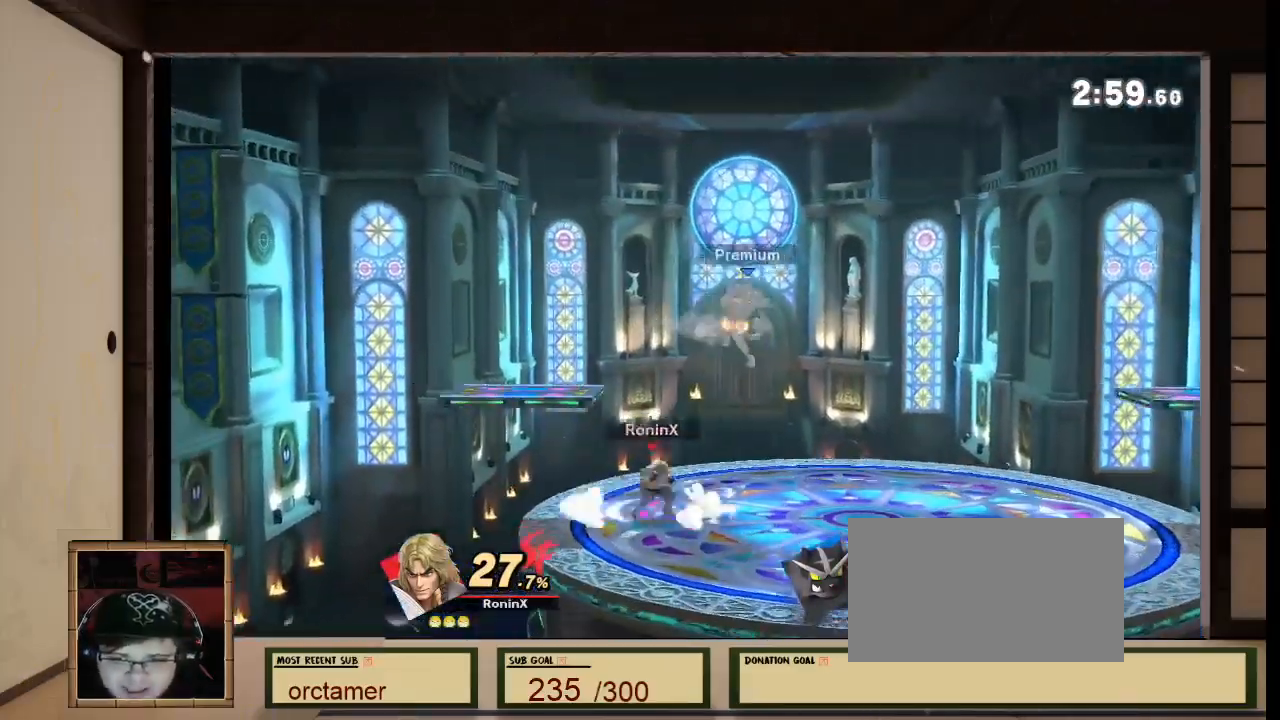
{"buttons": [], "left_stick": "down-right", "right_stick": "center", "events": [[133, "left_stick", "down"], [234, "A", "down"], [334, "A", "up"], [334, "left_stick", "down-right"]]}
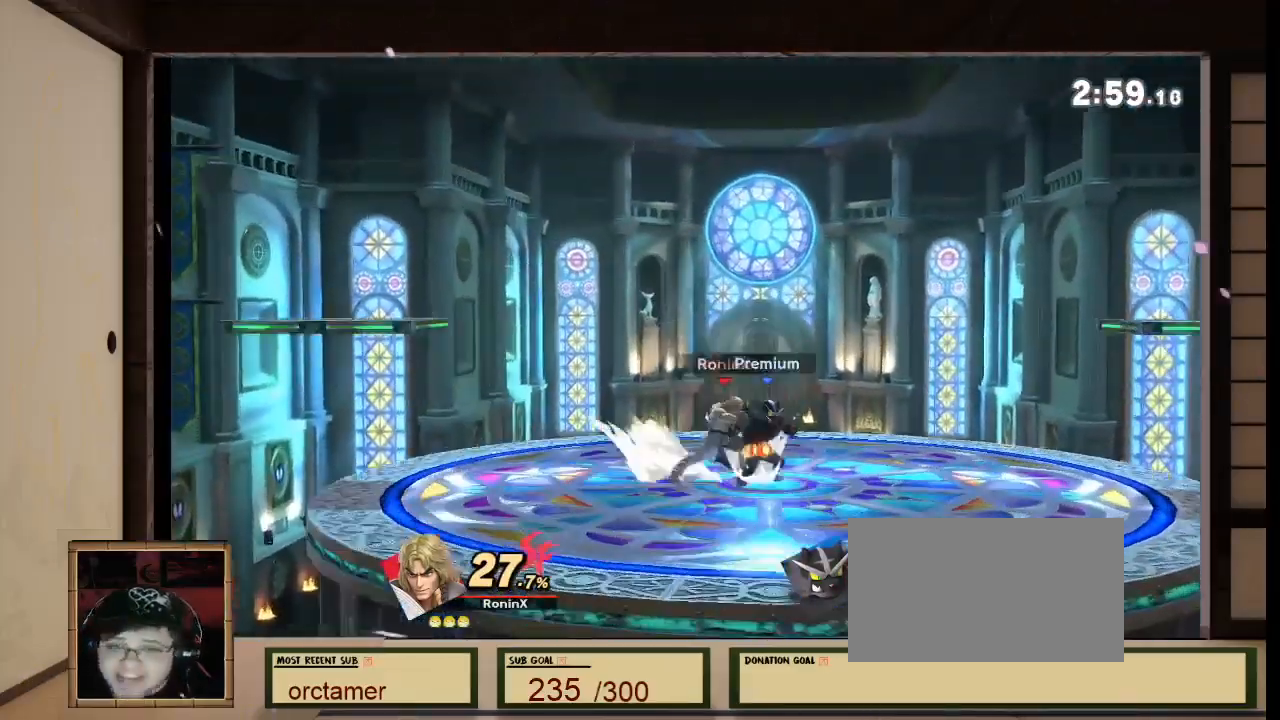
{"buttons": ["A", "B"], "left_stick": "right", "right_stick": "center", "events": [[67, "left_stick", "right"], [201, "A", "down"], [434, "B", "down"]]}
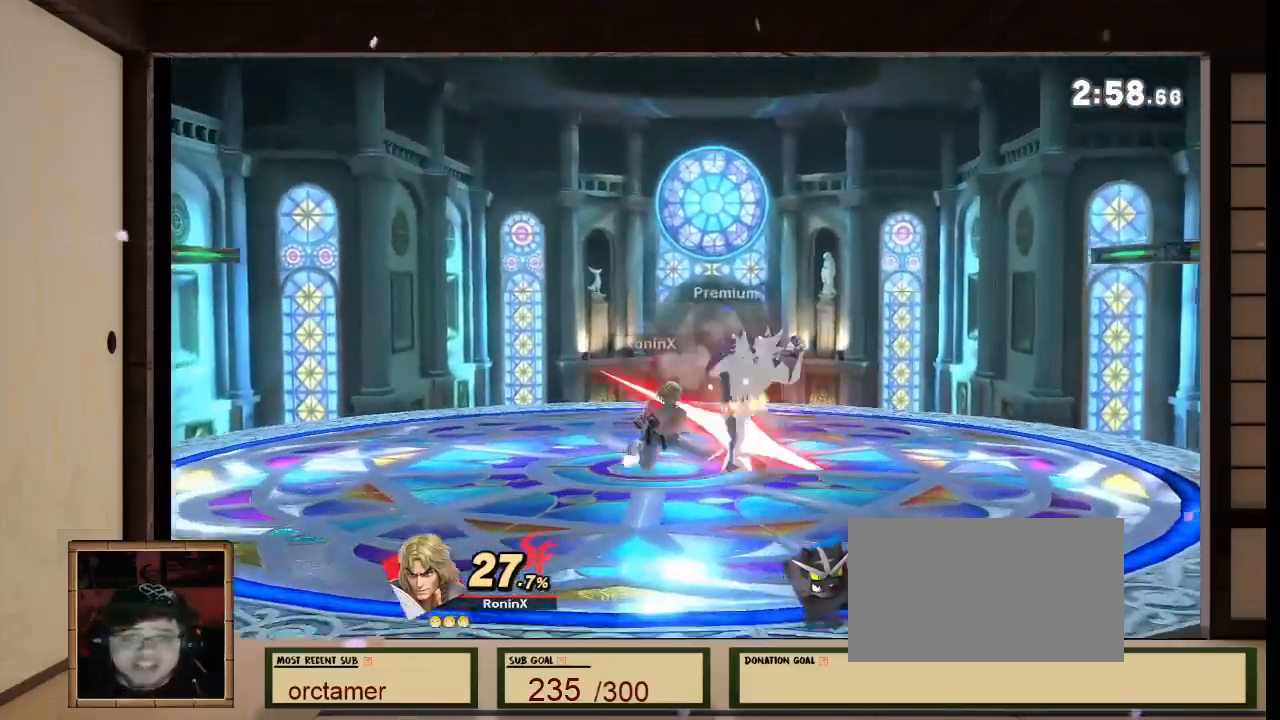
{"buttons": [], "left_stick": "center", "right_stick": "center"}
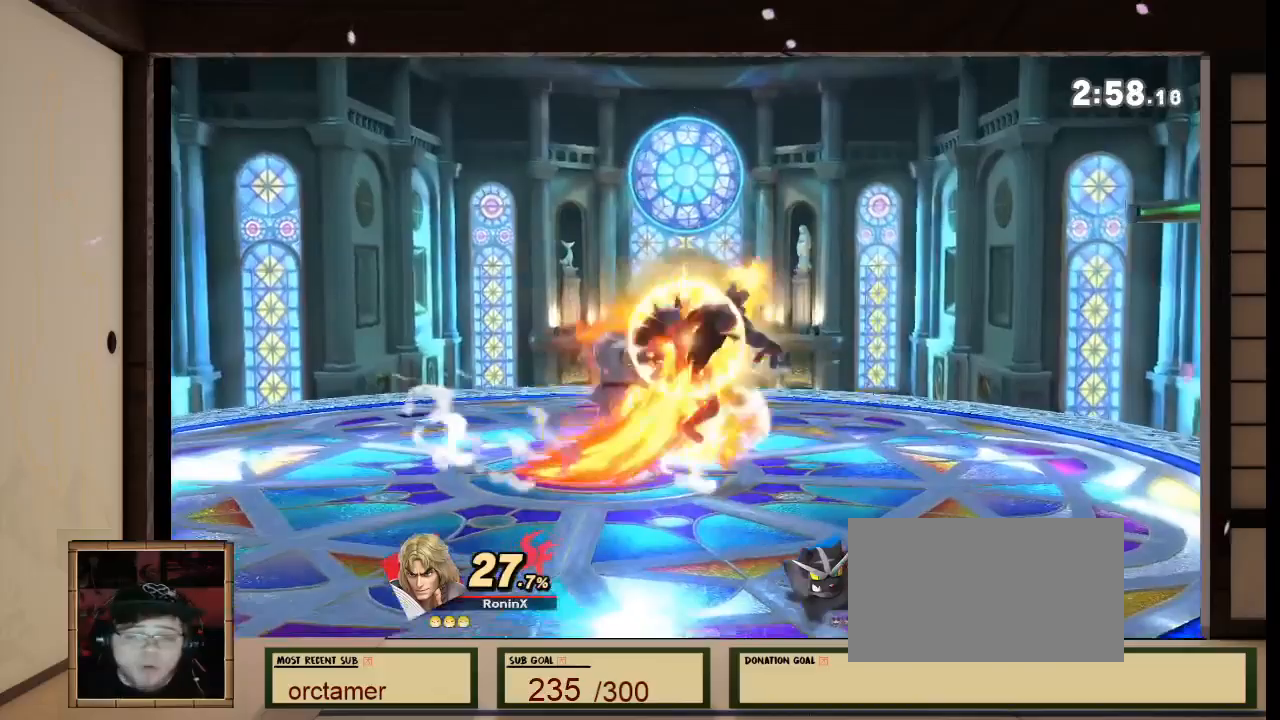
{"buttons": ["R1"], "left_stick": "center", "right_stick": "left"}
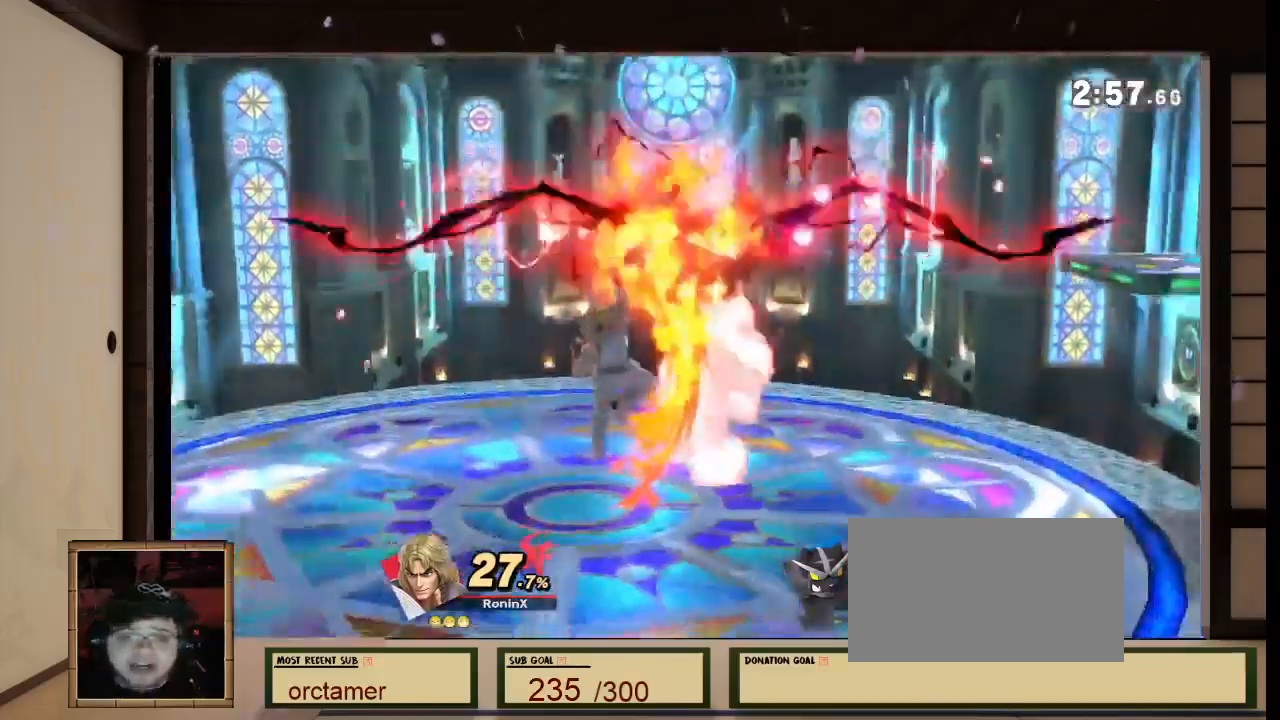
{"buttons": [], "left_stick": "center", "right_stick": "center", "events": [[67, "R1", "up"], [67, "right_stick", "center"]]}
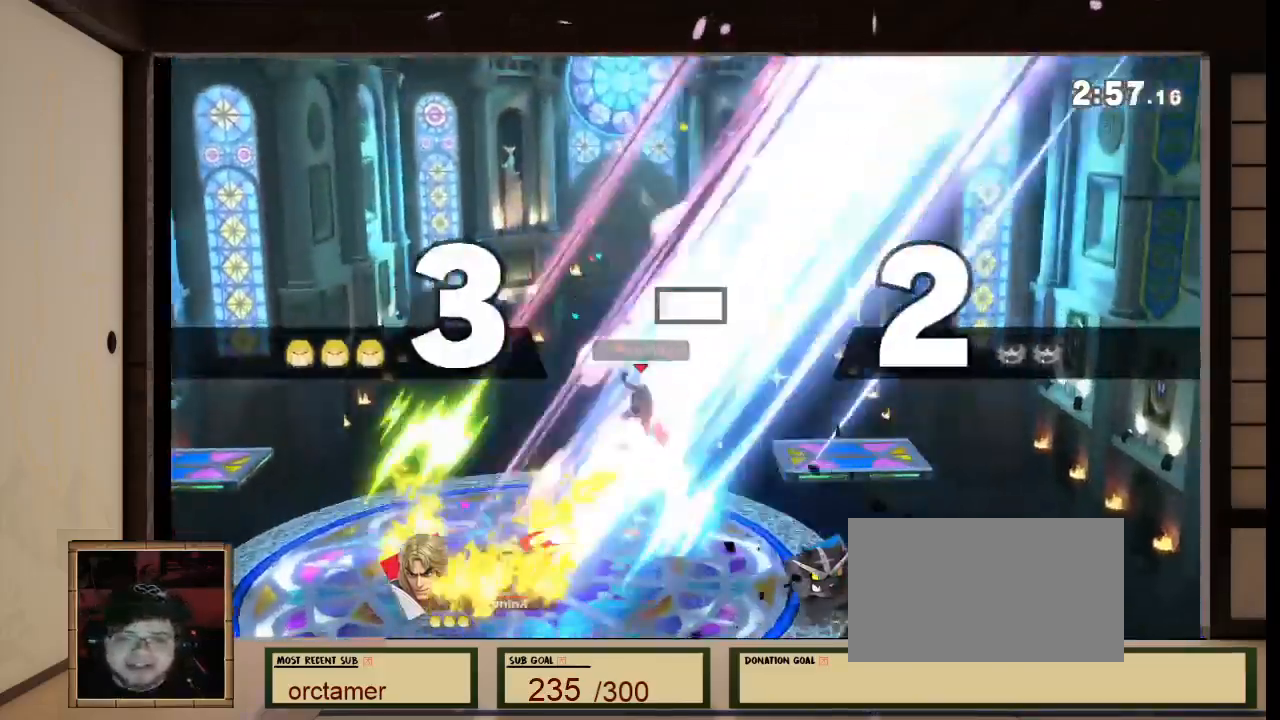
{"buttons": [], "left_stick": "center", "right_stick": "center", "events": []}
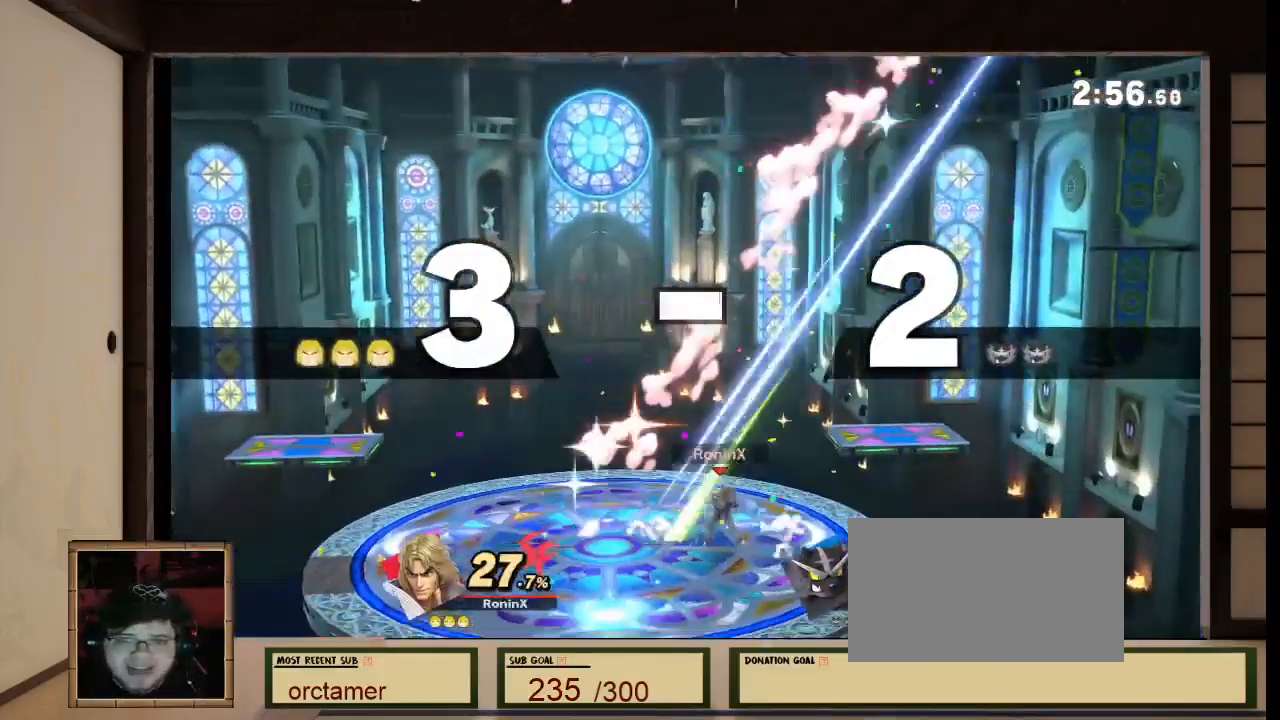
{"buttons": [], "left_stick": "up-left", "right_stick": "center", "events": [[467, "left_stick", "up-left"]]}
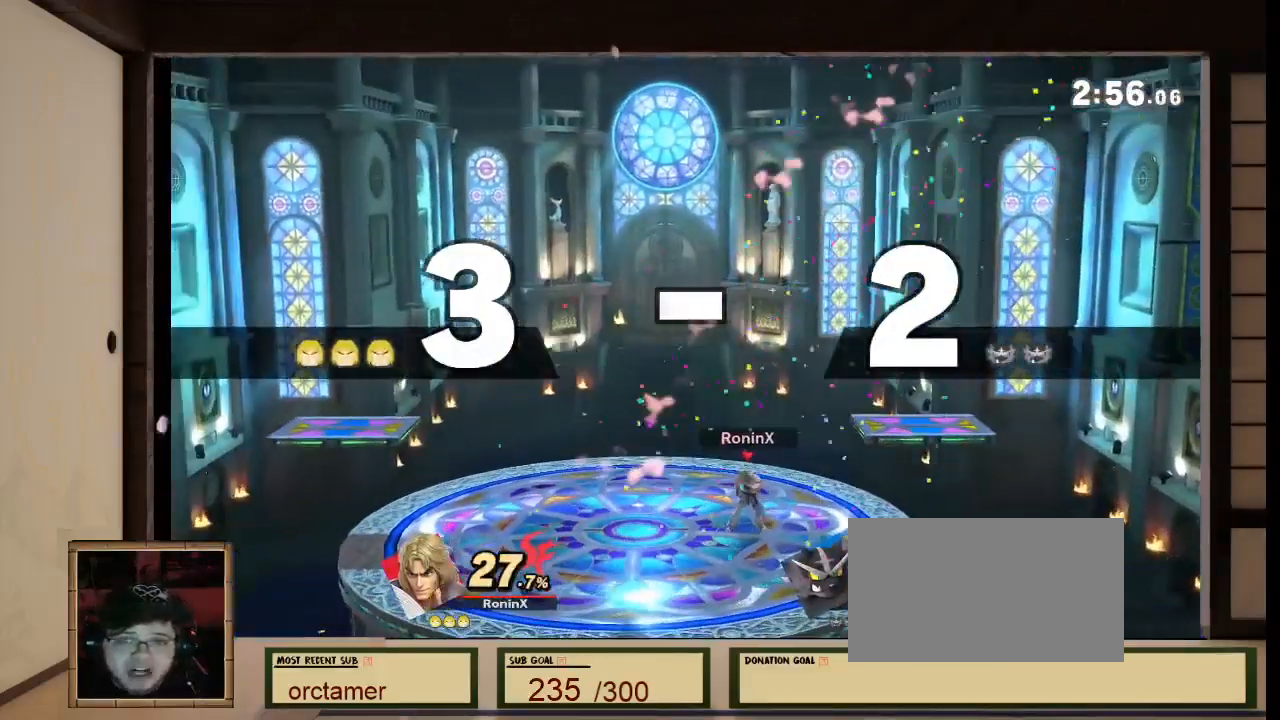
{"buttons": [], "left_stick": "center", "right_stick": "center", "events": [[67, "left_stick", "center"]]}
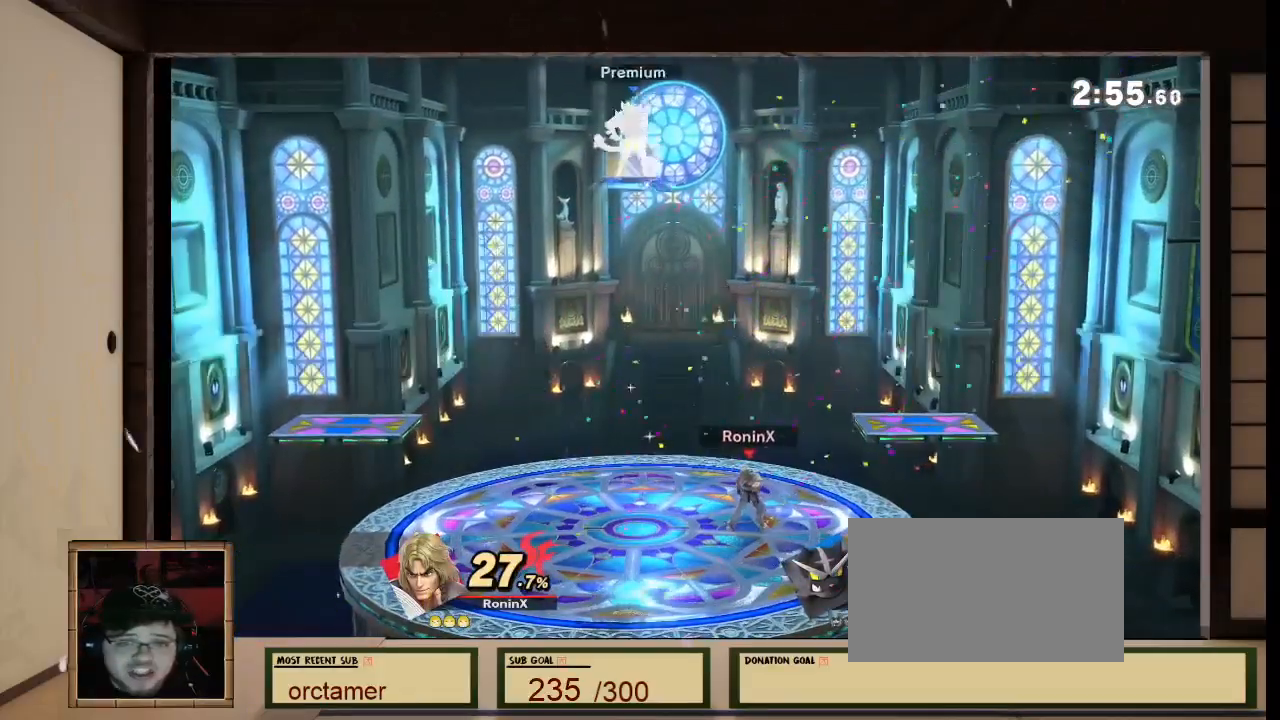
{"buttons": [], "left_stick": "center", "right_stick": "center", "events": [[167, "R1", "down"], [167, "right_stick", "left"], [234, "R1", "up"], [234, "right_stick", "center"]]}
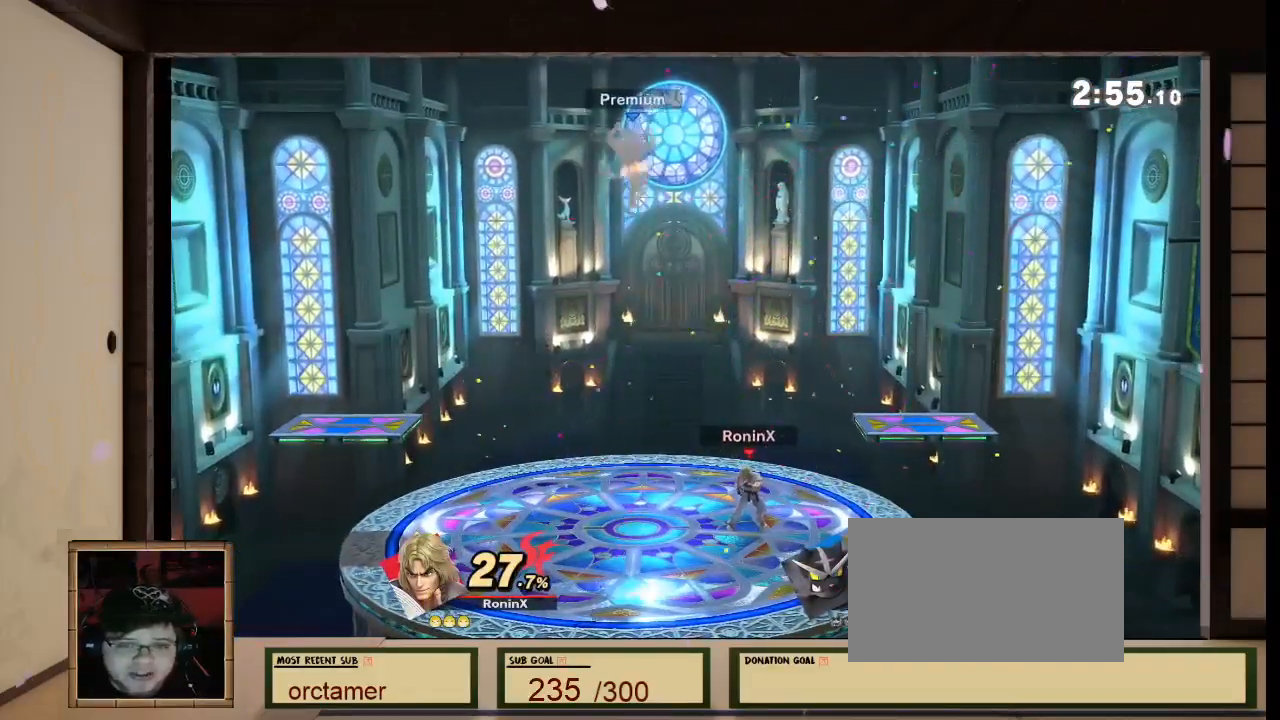
{"buttons": [], "left_stick": "center", "right_stick": "center", "events": []}
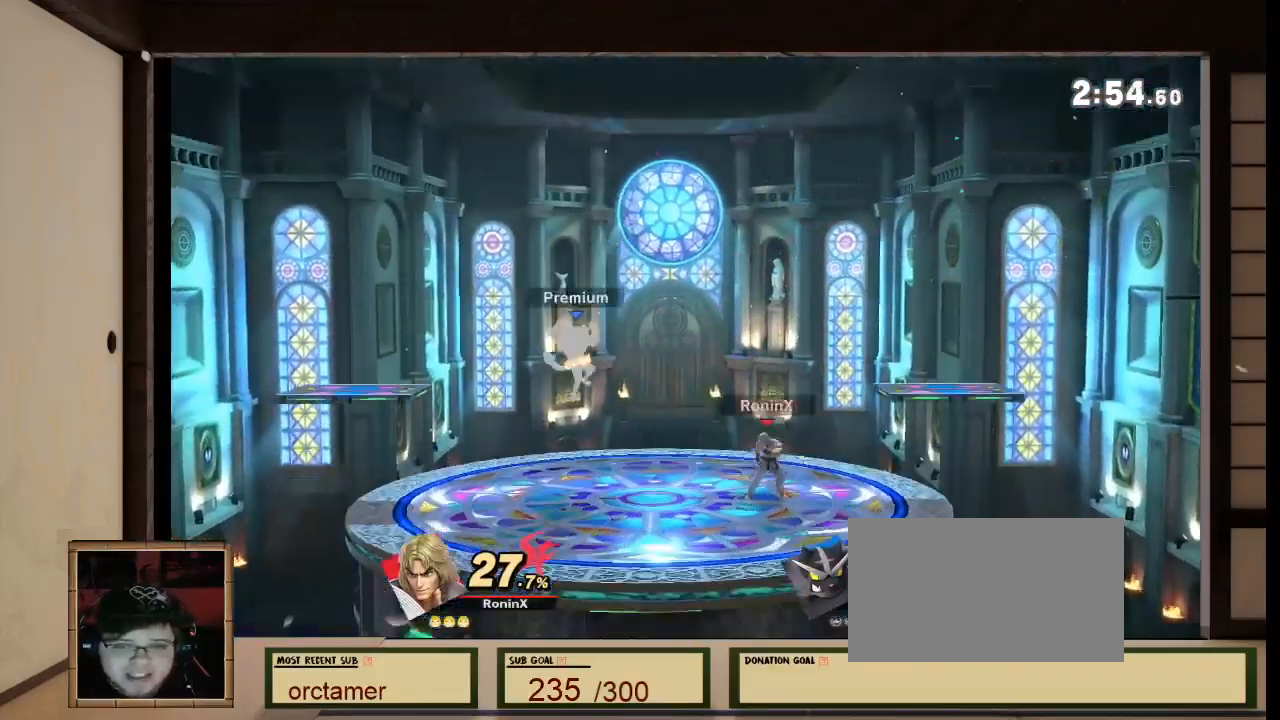
{"buttons": [], "left_stick": "center", "right_stick": "left", "events": [[100, "L1", "down"], [167, "R1", "down"], [167, "right_stick", "left"], [234, "R1", "up"], [234, "right_stick", "center"], [400, "L1", "up"], [467, "right_stick", "left"]]}
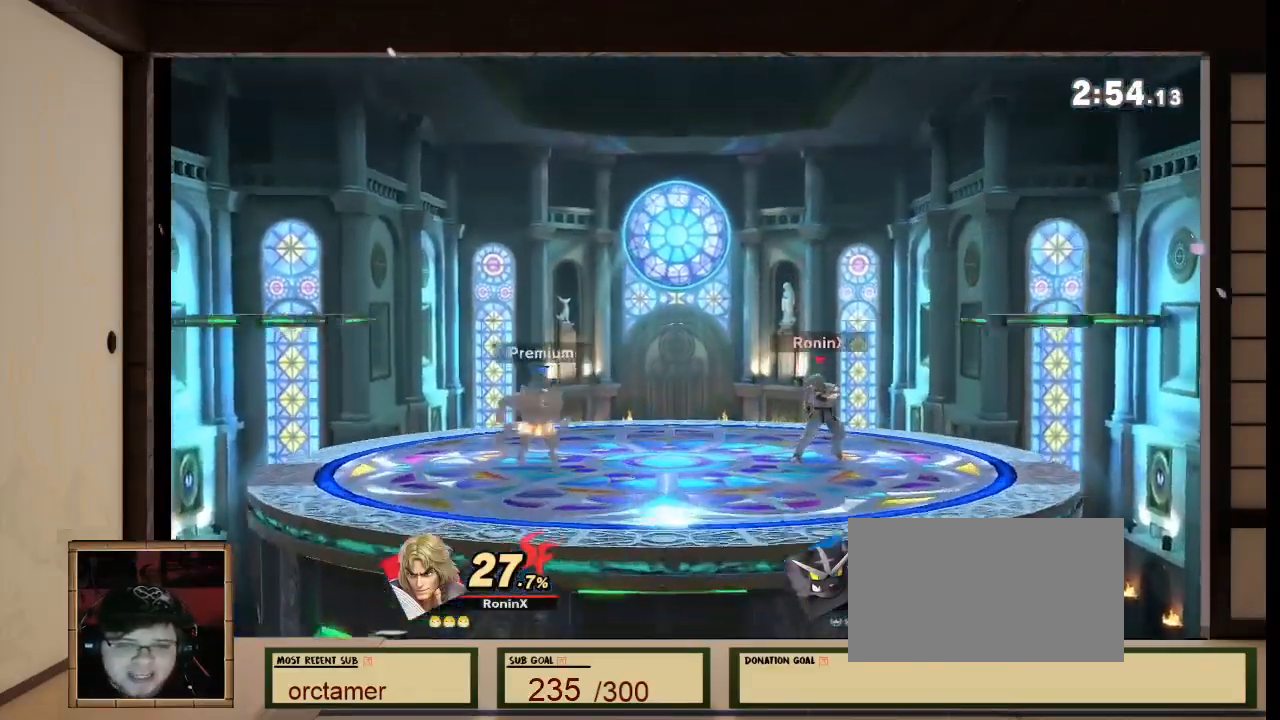
{"buttons": [], "left_stick": "left", "right_stick": "center", "events": [[33, "right_stick", "center"], [67, "L1", "down"], [167, "left_stick", "left"], [200, "L1", "up"]]}
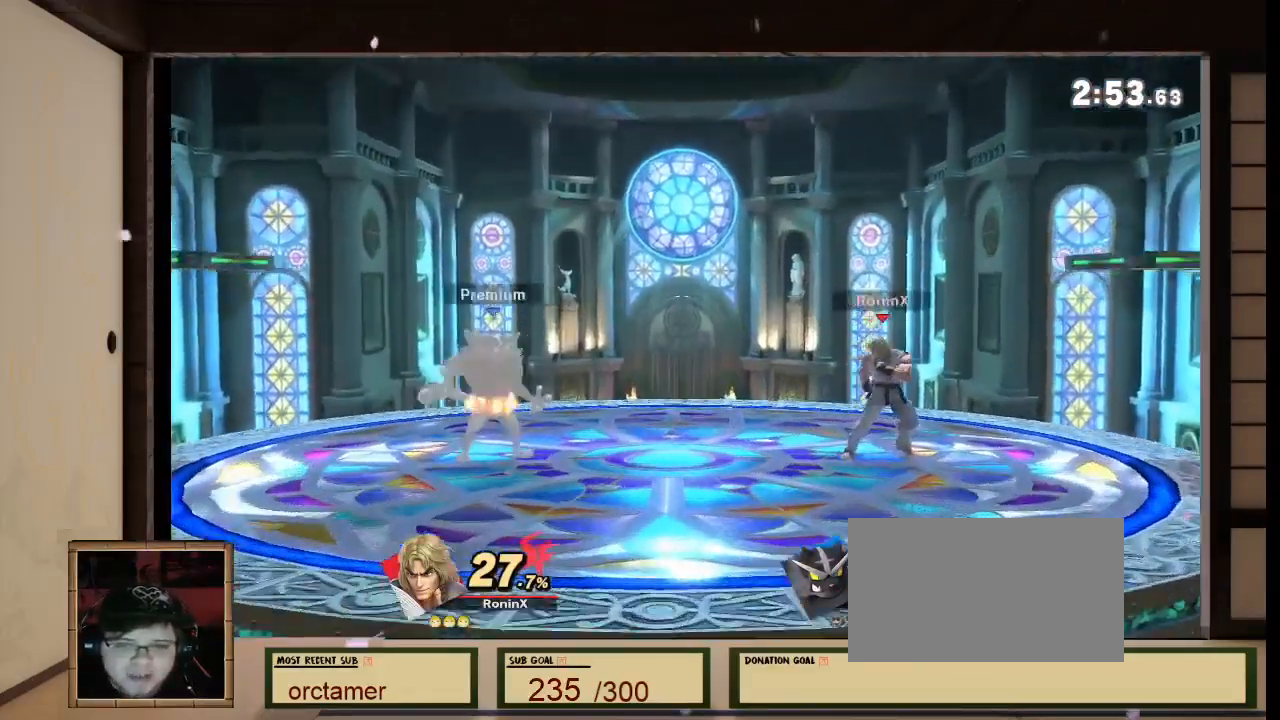
{"buttons": [], "left_stick": "center", "right_stick": "center", "events": [[100, "R1", "down"], [333, "R1", "up"], [333, "left_stick", "center"]]}
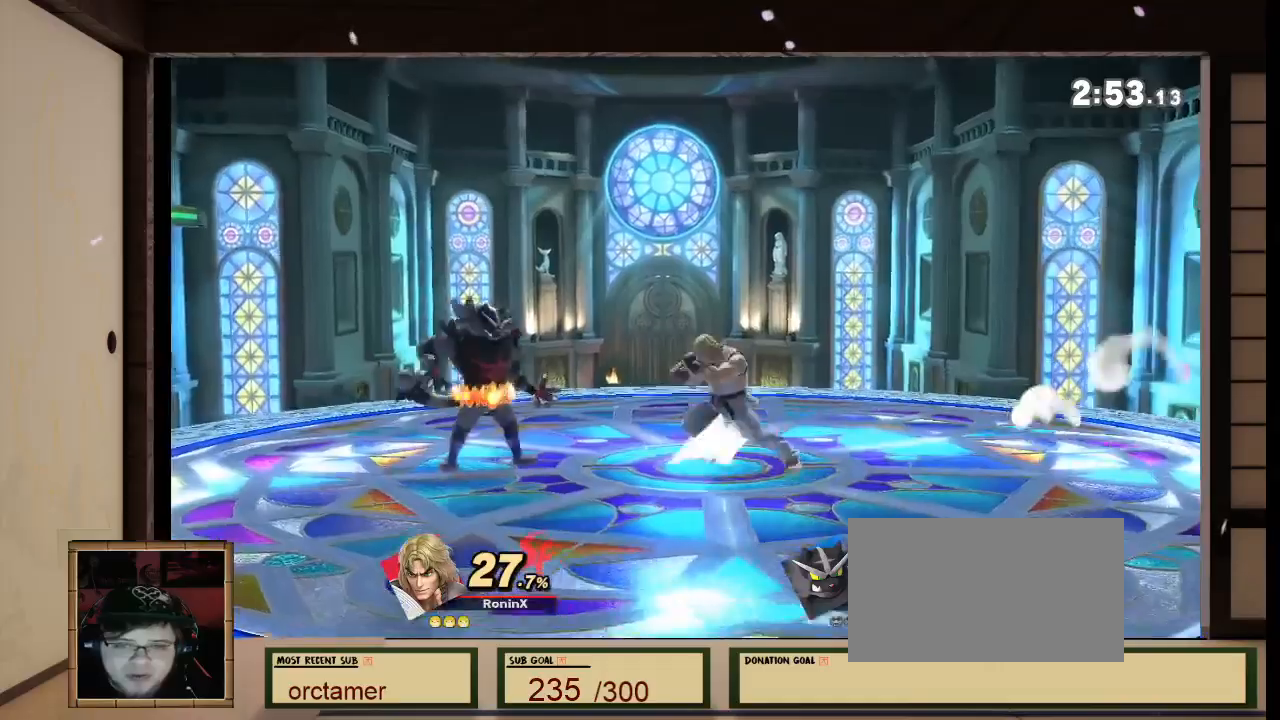
{"buttons": [], "left_stick": "center", "right_stick": "center"}
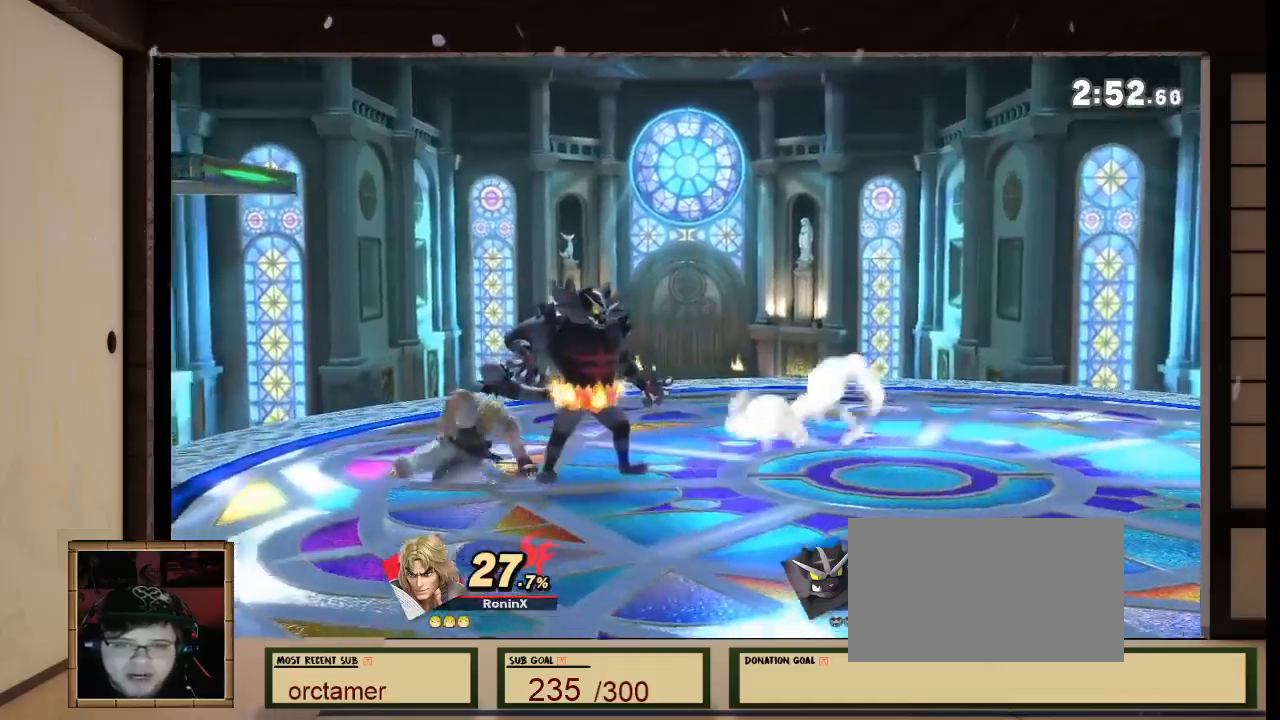
{"buttons": ["X"], "left_stick": "center", "right_stick": "center", "events": [[467, "X", "down"]]}
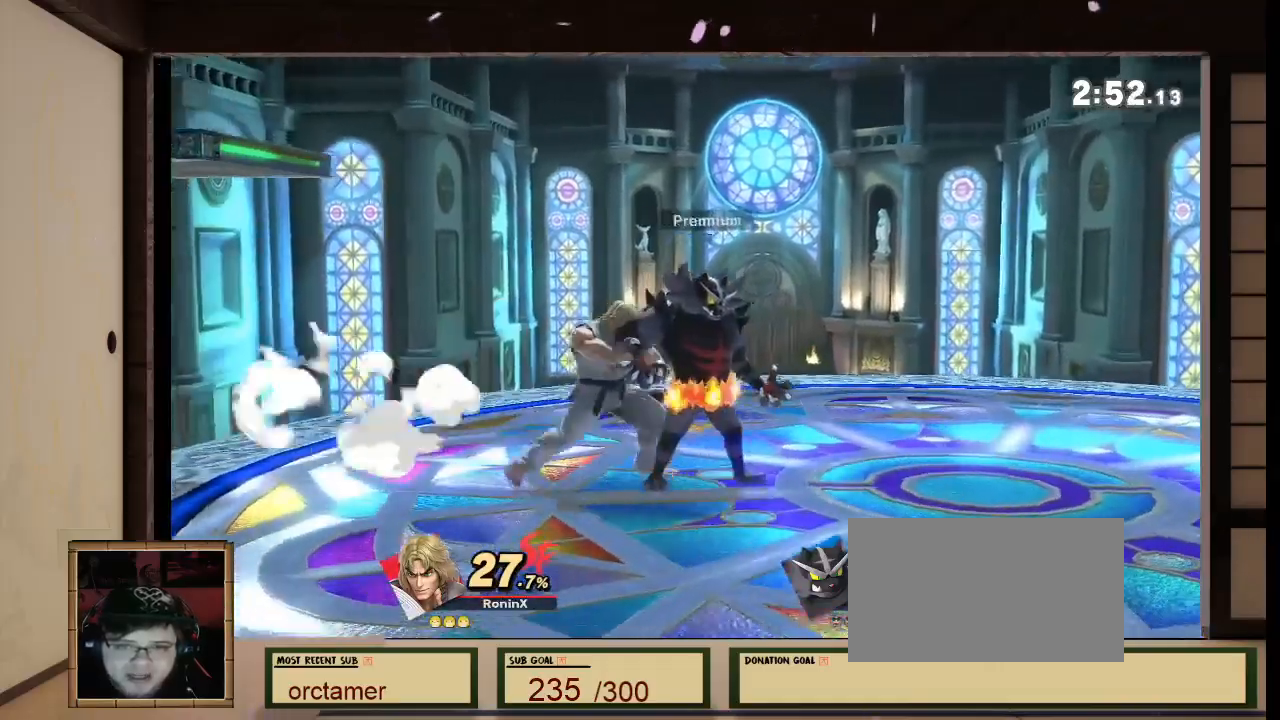
{"buttons": ["X"], "left_stick": "up", "right_stick": "center"}
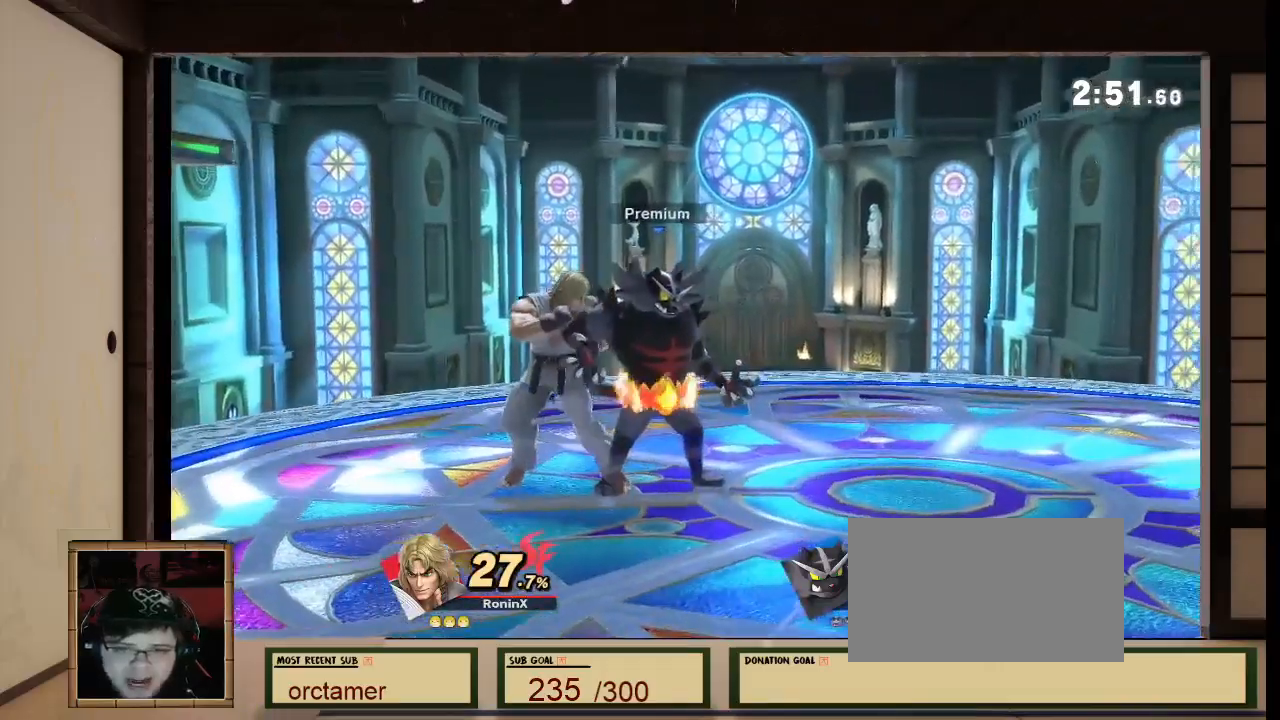
{"buttons": [], "left_stick": "up-right", "right_stick": "center", "events": [[100, "X", "up"], [100, "left_stick", "up-left"], [233, "R1", "down"], [233, "right_stick", "left"], [333, "L1", "down"], [367, "R1", "up"], [400, "L1", "up"], [400, "left_stick", "up-right"], [400, "right_stick", "center"]]}
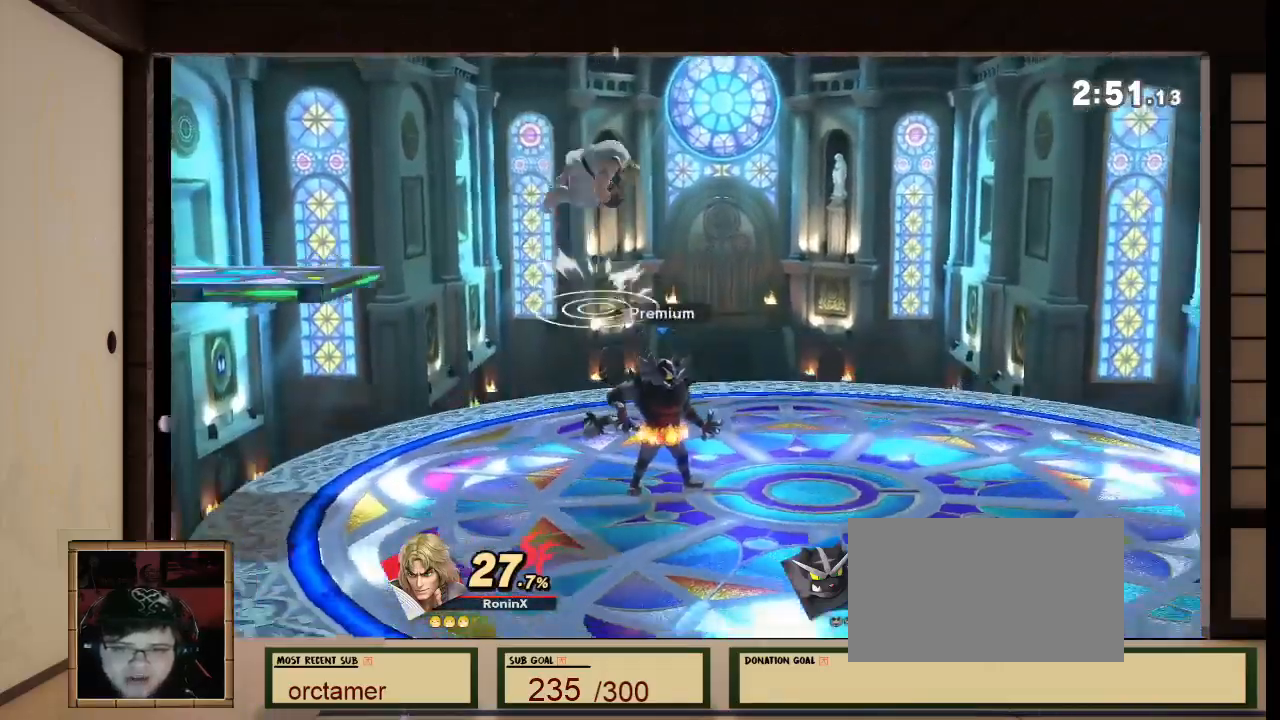
{"buttons": [], "left_stick": "up-right", "right_stick": "center"}
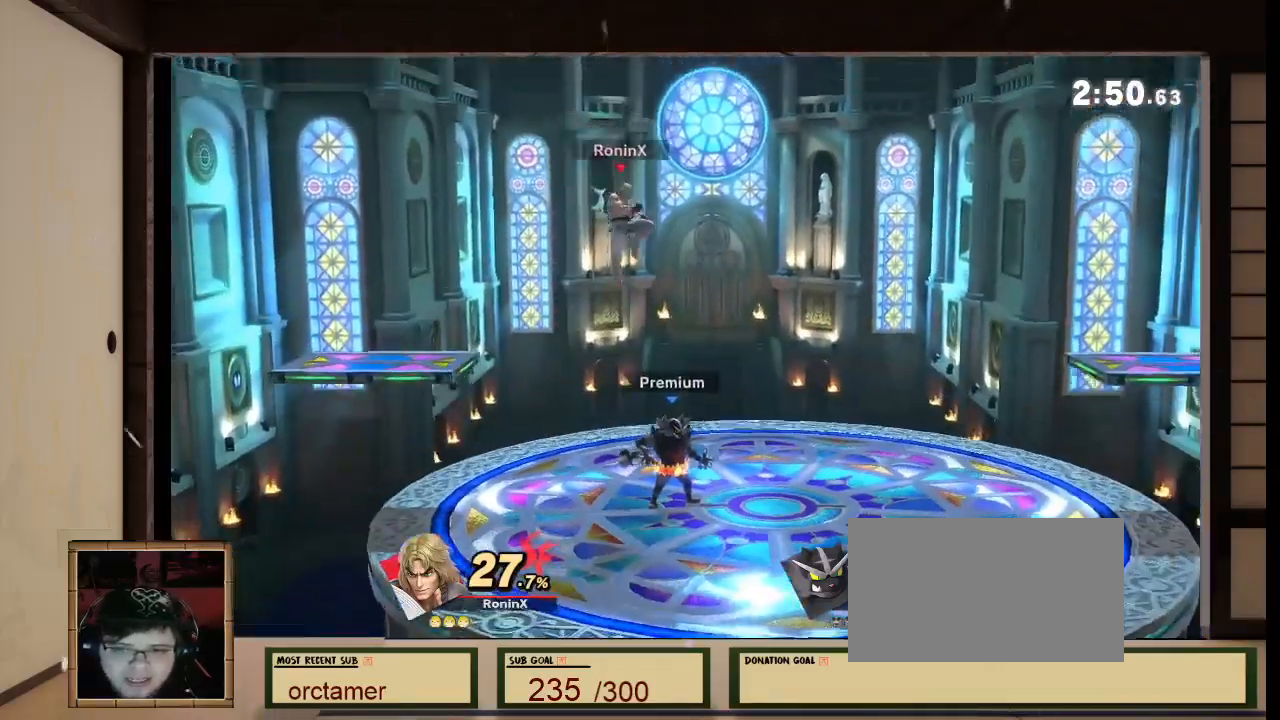
{"buttons": [], "left_stick": "right", "right_stick": "center"}
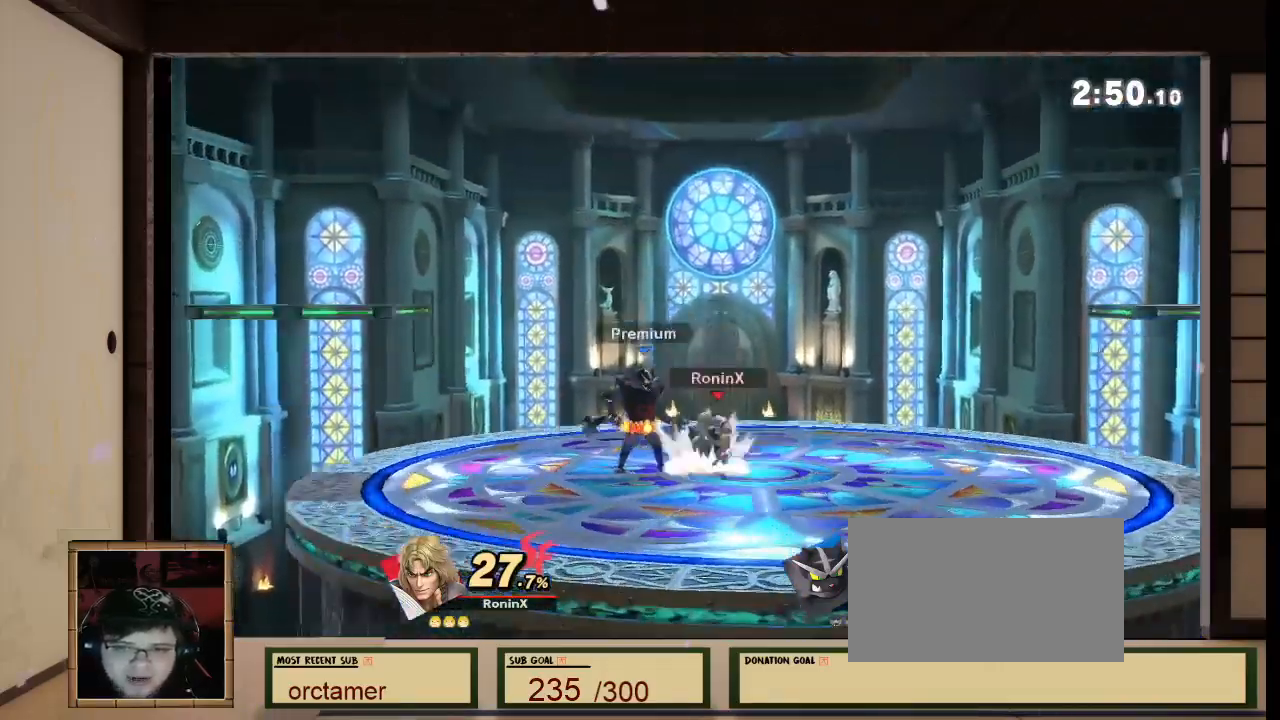
{"buttons": [], "left_stick": "up-left", "right_stick": "center", "events": [[67, "left_stick", "center"], [234, "left_stick", "up-left"]]}
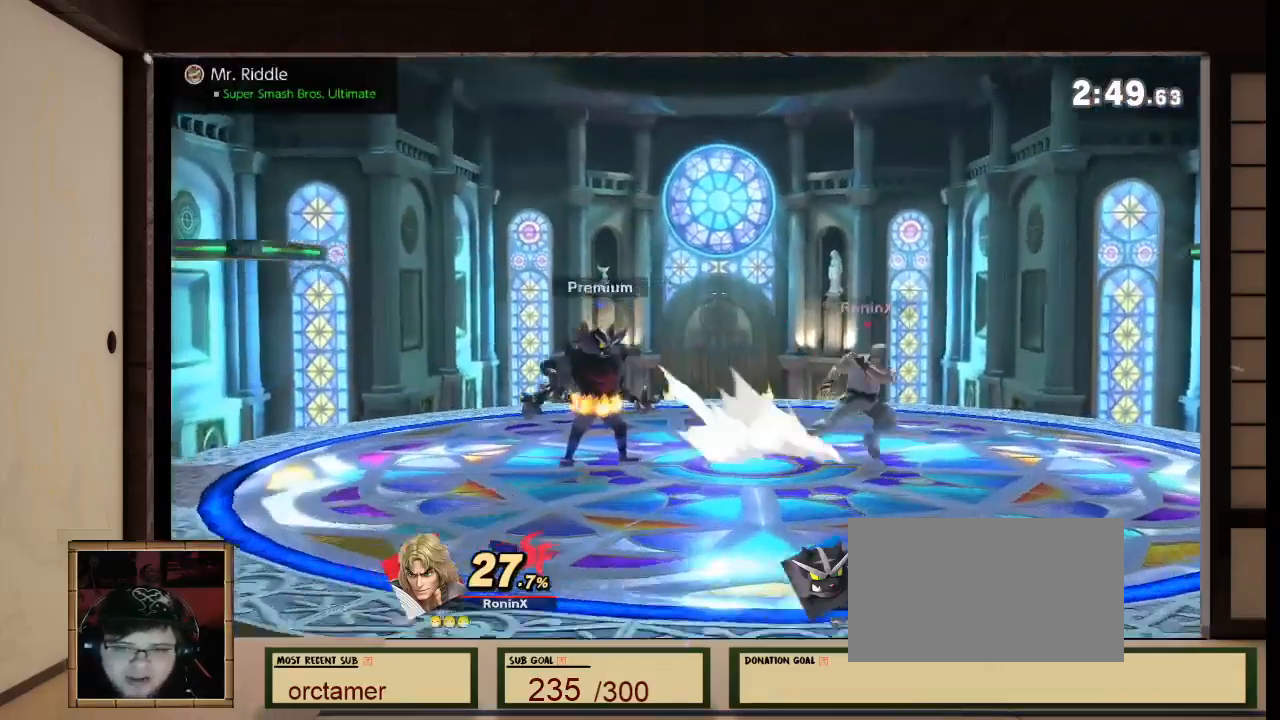
{"buttons": ["L1"], "left_stick": "up-left", "right_stick": "center"}
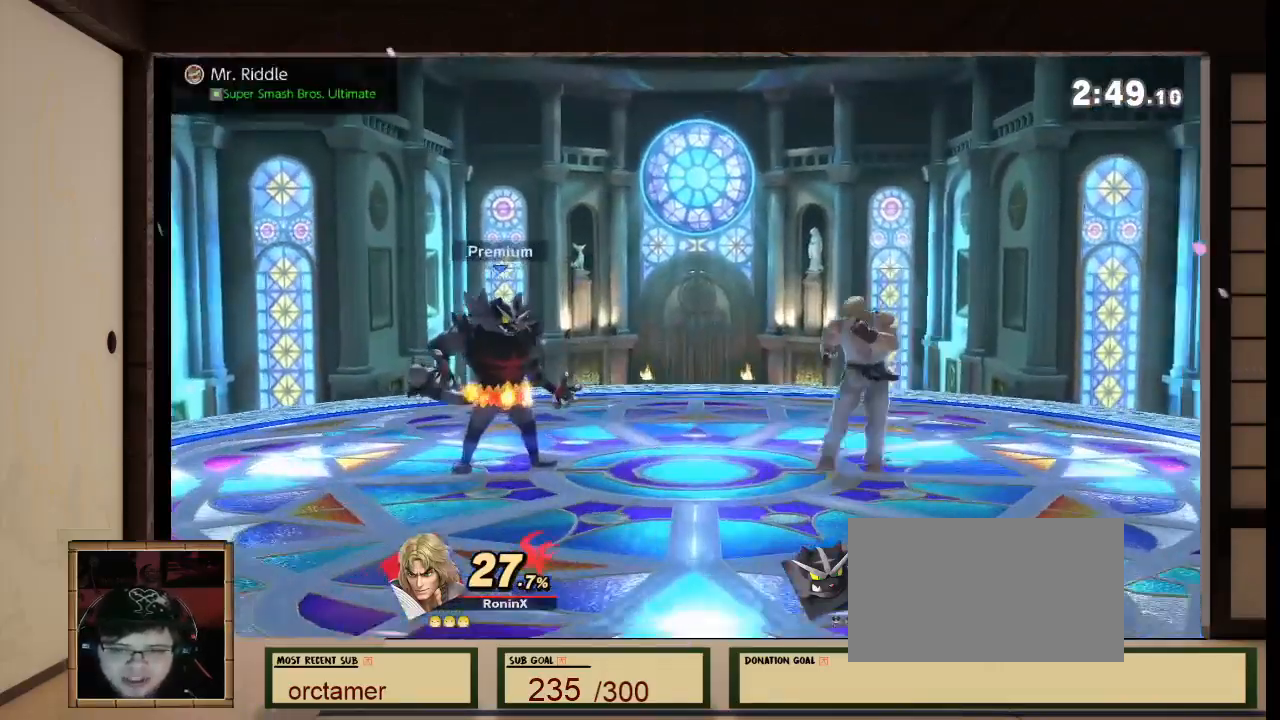
{"buttons": [], "left_stick": "up-left", "right_stick": "center"}
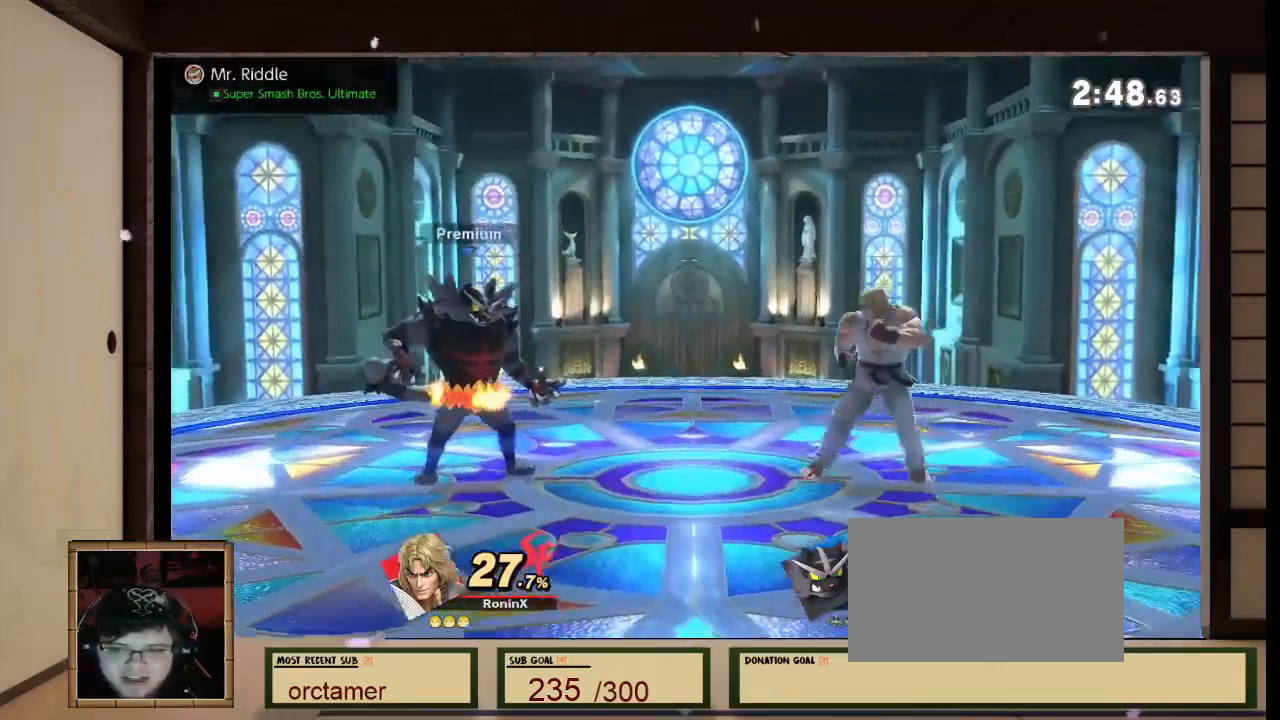
{"buttons": [], "left_stick": "up-right", "right_stick": "center"}
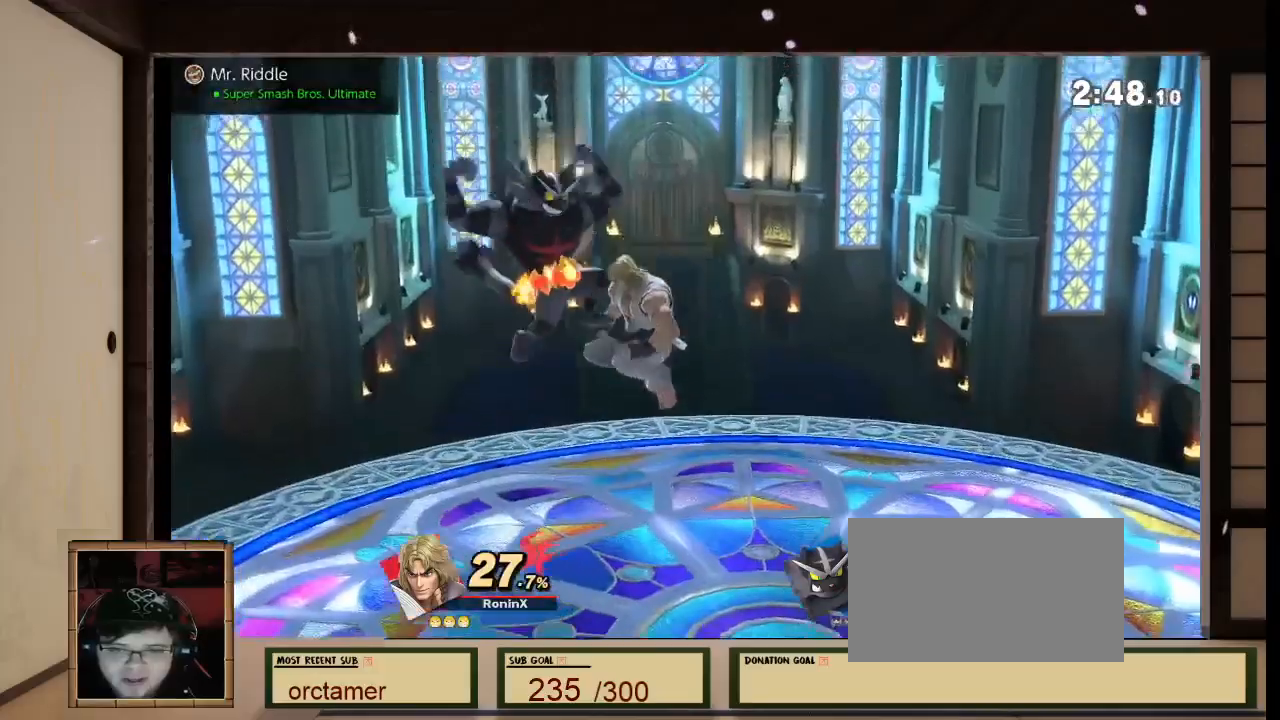
{"buttons": ["R1"], "left_stick": "left", "right_stick": "center"}